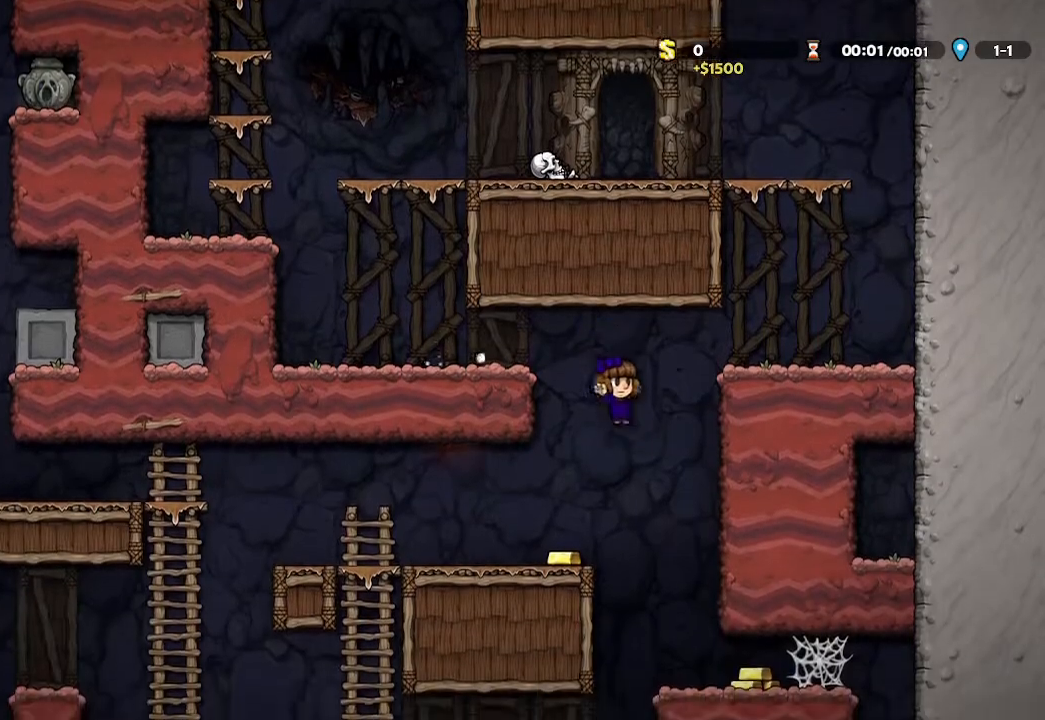
Gameplay with a controller (Xbox layout); each line is a JSON object with the inputs held at the frame after it. "events" lists button and stick changes between this image and that frame as [ms after this image, input, new state], when the widget could be followed in between. Not read: SHARE.
{"buttons": [], "left_stick": "left", "right_stick": "center", "events": []}
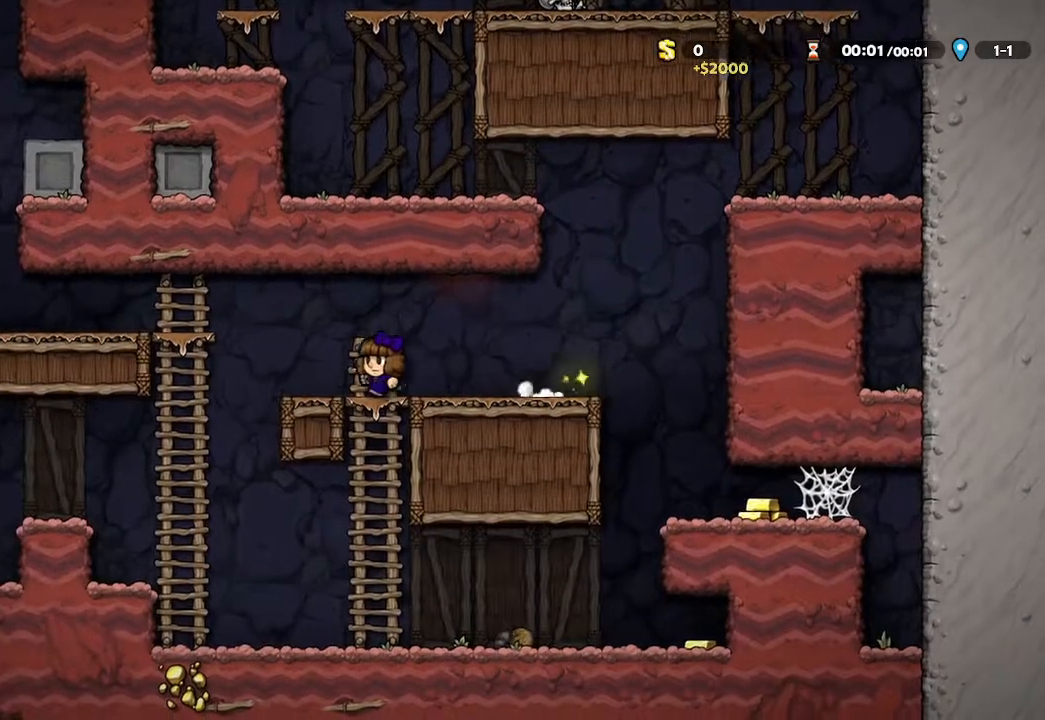
{"buttons": [], "left_stick": "left", "right_stick": "center", "events": []}
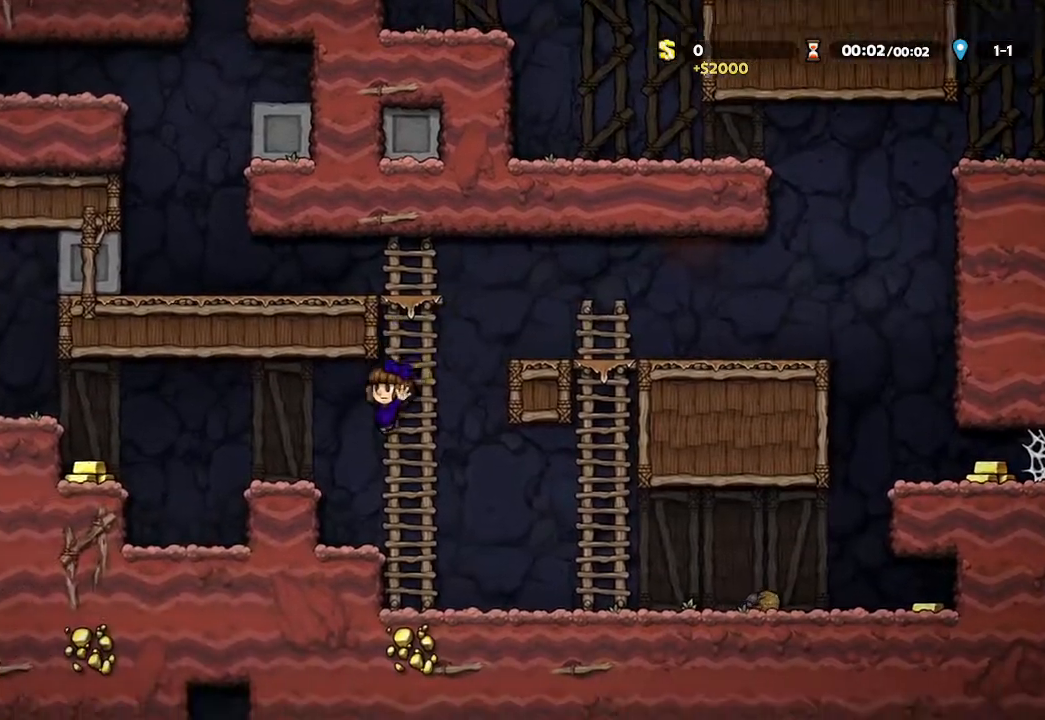
{"buttons": [], "left_stick": "left", "right_stick": "center", "events": [[150, "left_stick", "center"], [250, "A", "down"], [367, "A", "up"], [400, "left_stick", "left"]]}
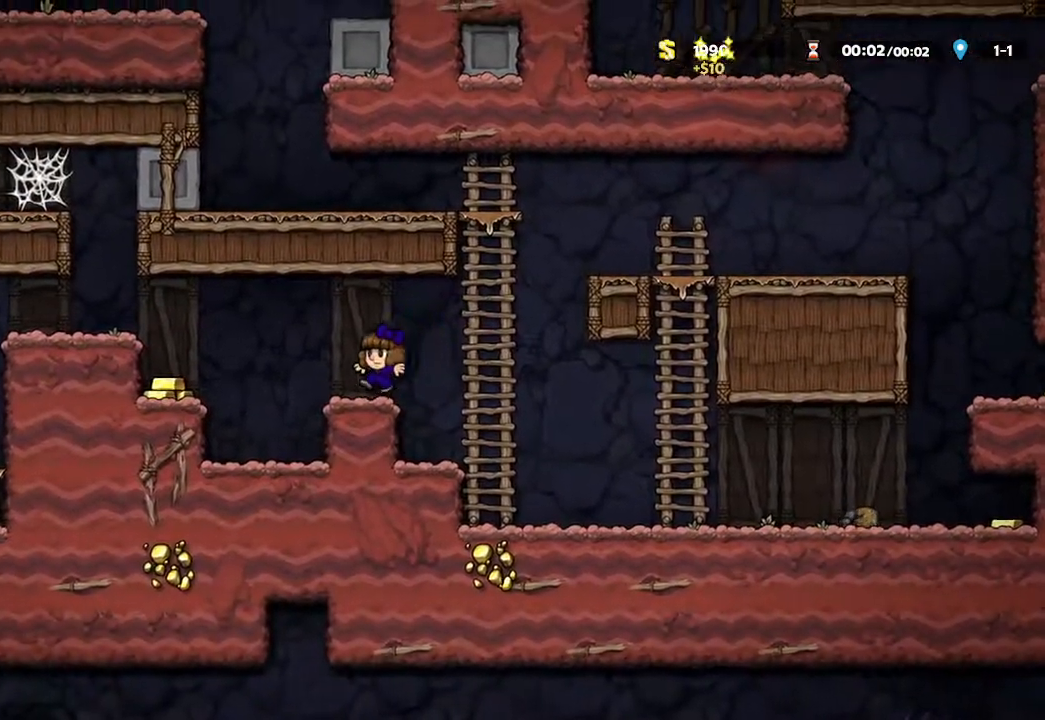
{"buttons": ["A"], "left_stick": "center", "right_stick": "center", "events": [[333, "left_stick", "center"], [500, "A", "down"]]}
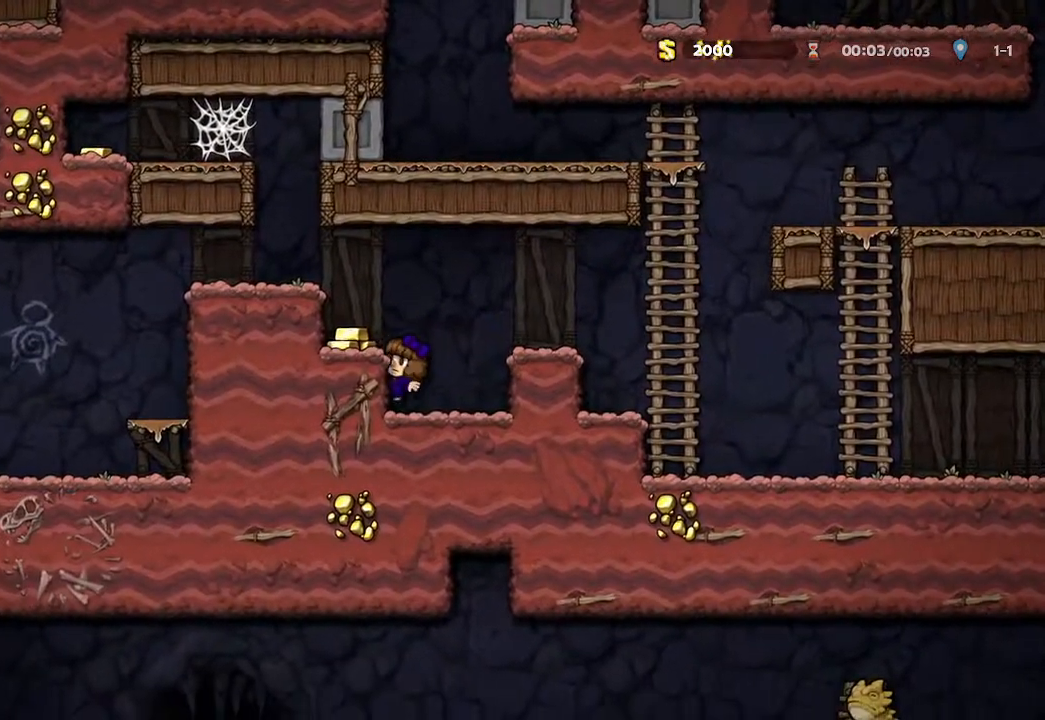
{"buttons": ["A"], "left_stick": "center", "right_stick": "center", "events": [[100, "A", "up"], [133, "left_stick", "up-left"], [267, "left_stick", "center"], [450, "A", "down"]]}
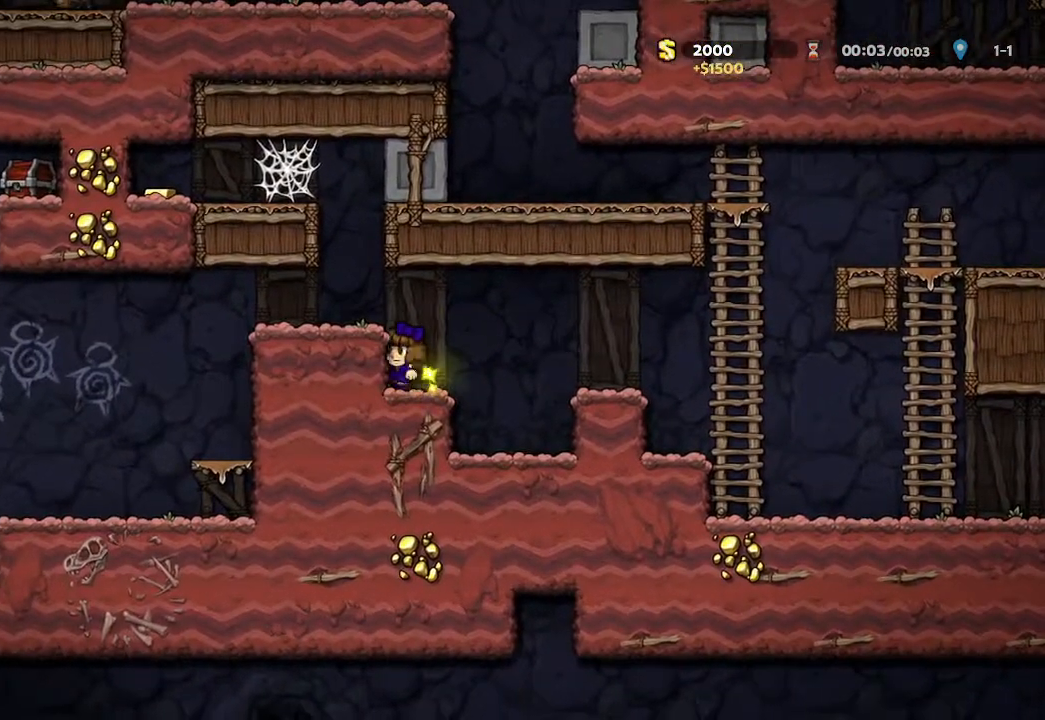
{"buttons": [], "left_stick": "left", "right_stick": "center", "events": [[100, "A", "up"], [150, "left_stick", "left"]]}
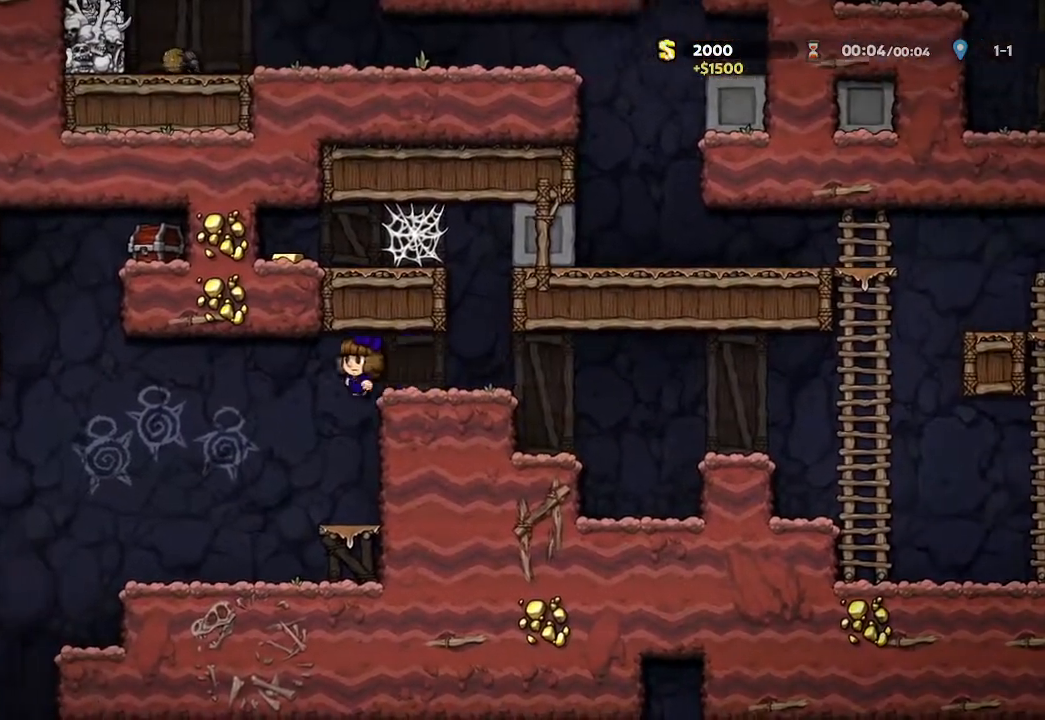
{"buttons": [], "left_stick": "center", "right_stick": "center", "events": [[433, "left_stick", "center"]]}
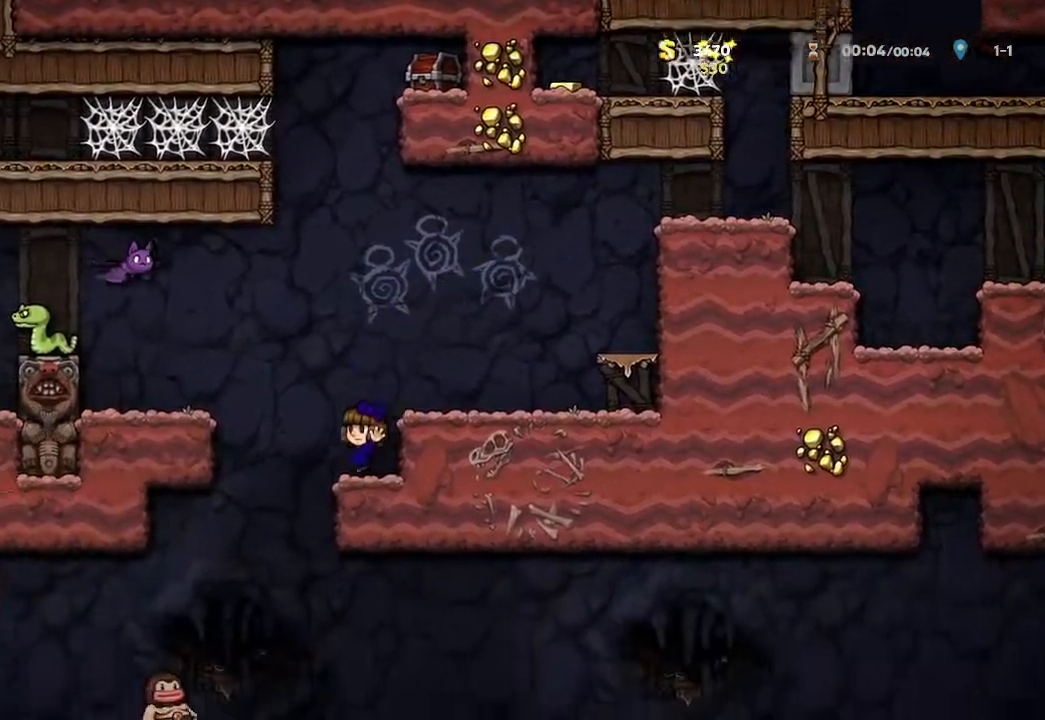
{"buttons": [], "left_stick": "center", "right_stick": "center", "events": [[350, "left_stick", "up-left"], [500, "left_stick", "center"]]}
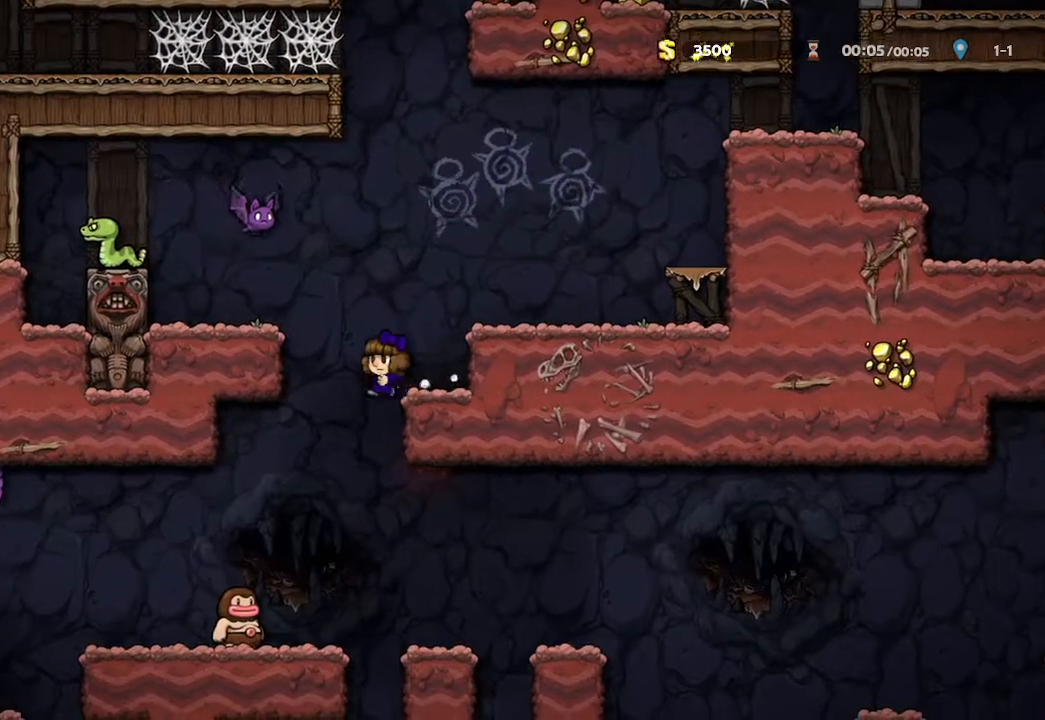
{"buttons": [], "left_stick": "right", "right_stick": "center", "events": [[217, "left_stick", "right"]]}
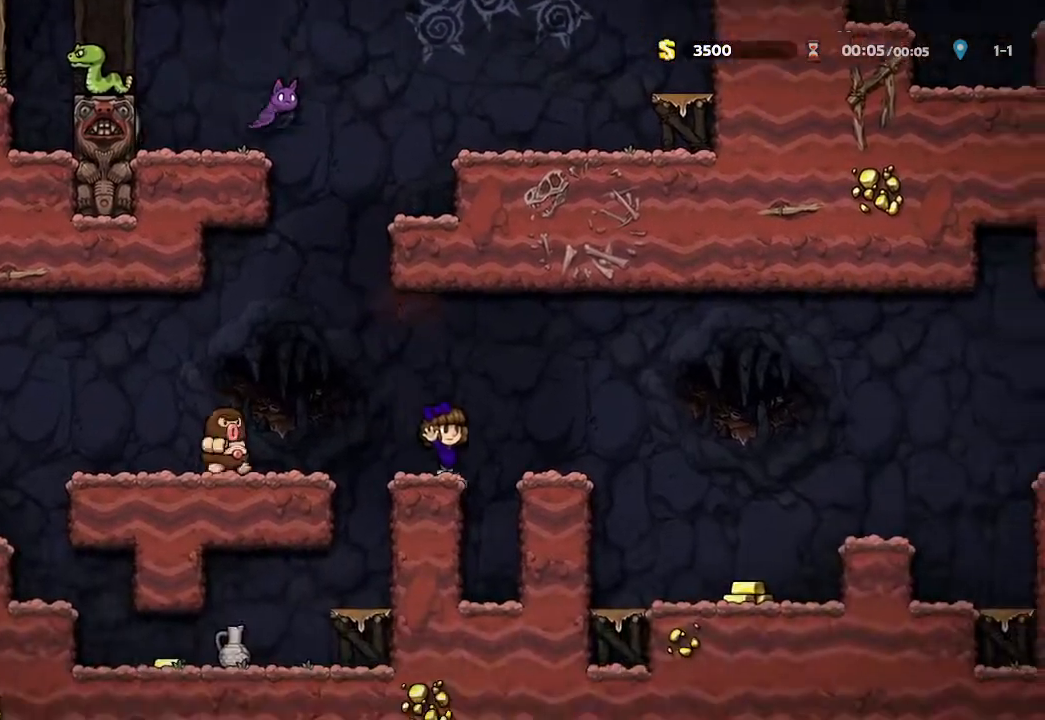
{"buttons": [], "left_stick": "center", "right_stick": "center", "events": [[467, "left_stick", "center"]]}
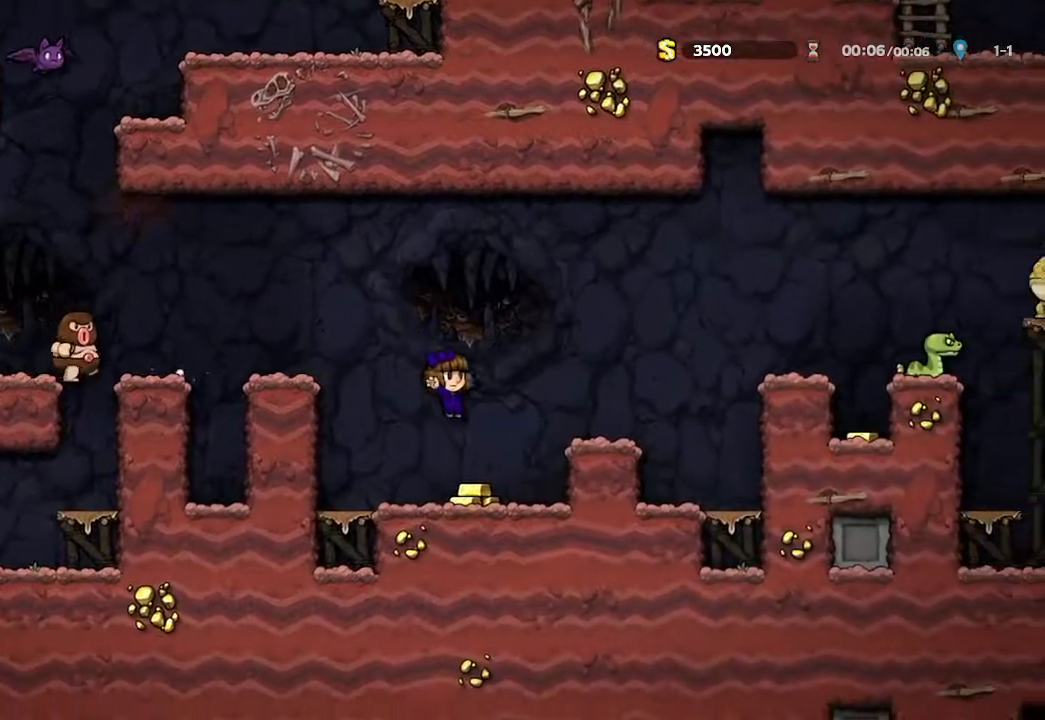
{"buttons": ["A"], "left_stick": "center", "right_stick": "center", "events": [[133, "left_stick", "right"], [333, "left_stick", "center"], [417, "A", "down"]]}
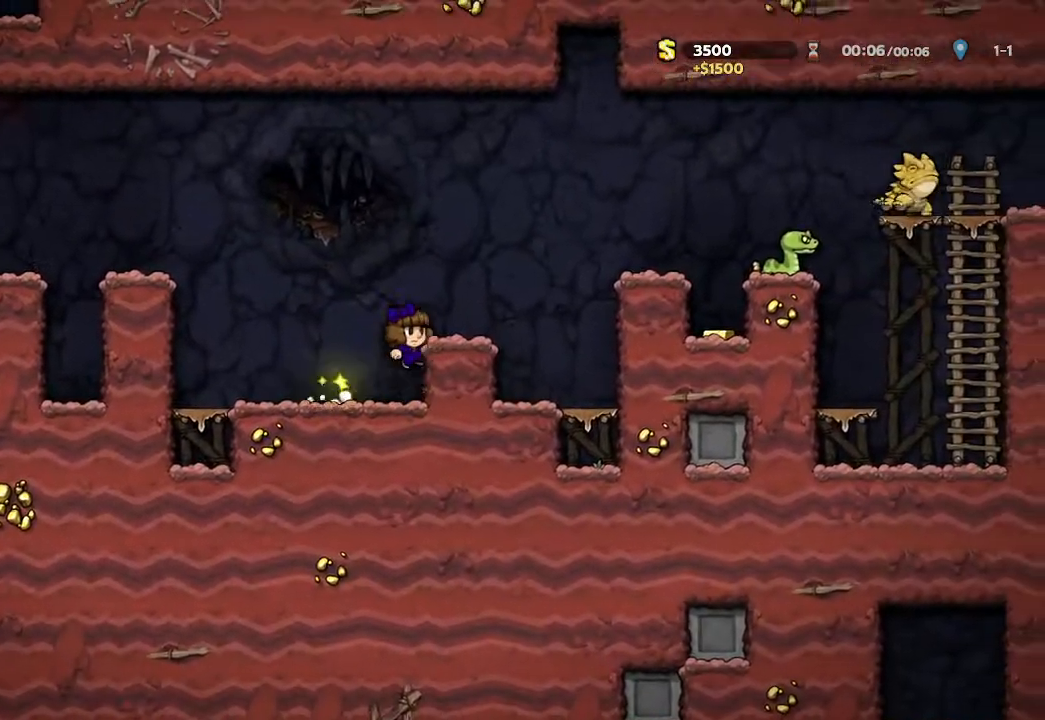
{"buttons": ["A"], "left_stick": "right", "right_stick": "center", "events": [[67, "A", "up"], [100, "left_stick", "right"], [200, "left_stick", "center"], [433, "A", "down"], [500, "left_stick", "right"]]}
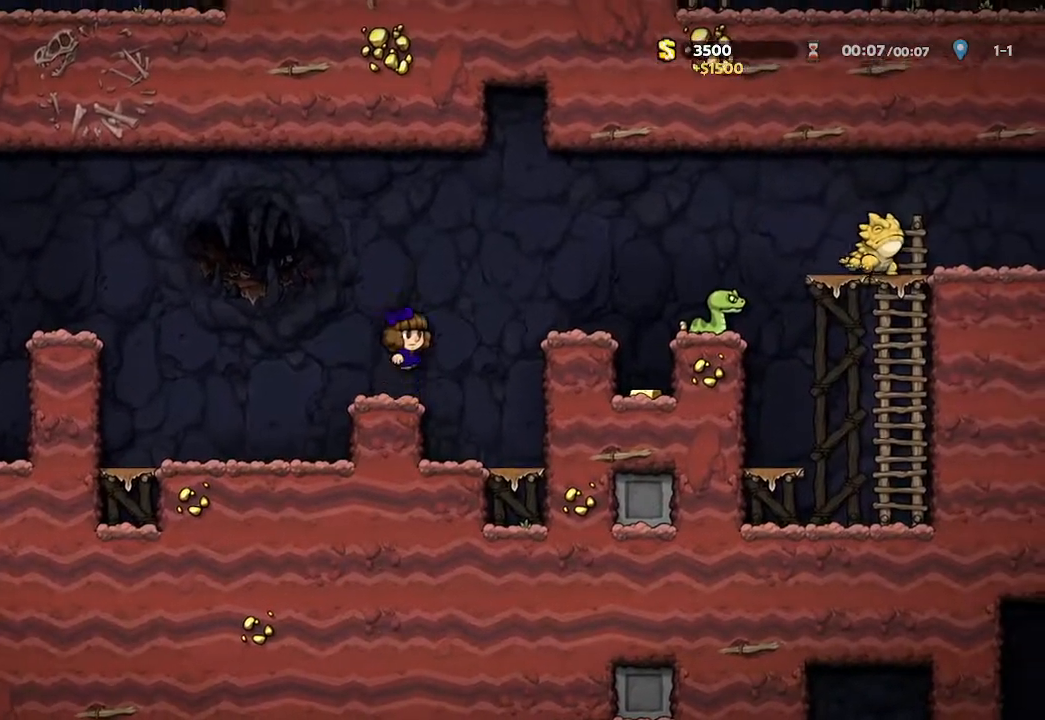
{"buttons": ["X"], "left_stick": "right", "right_stick": "center", "events": [[183, "A", "up"], [267, "left_stick", "center"], [417, "X", "down"], [467, "left_stick", "right"]]}
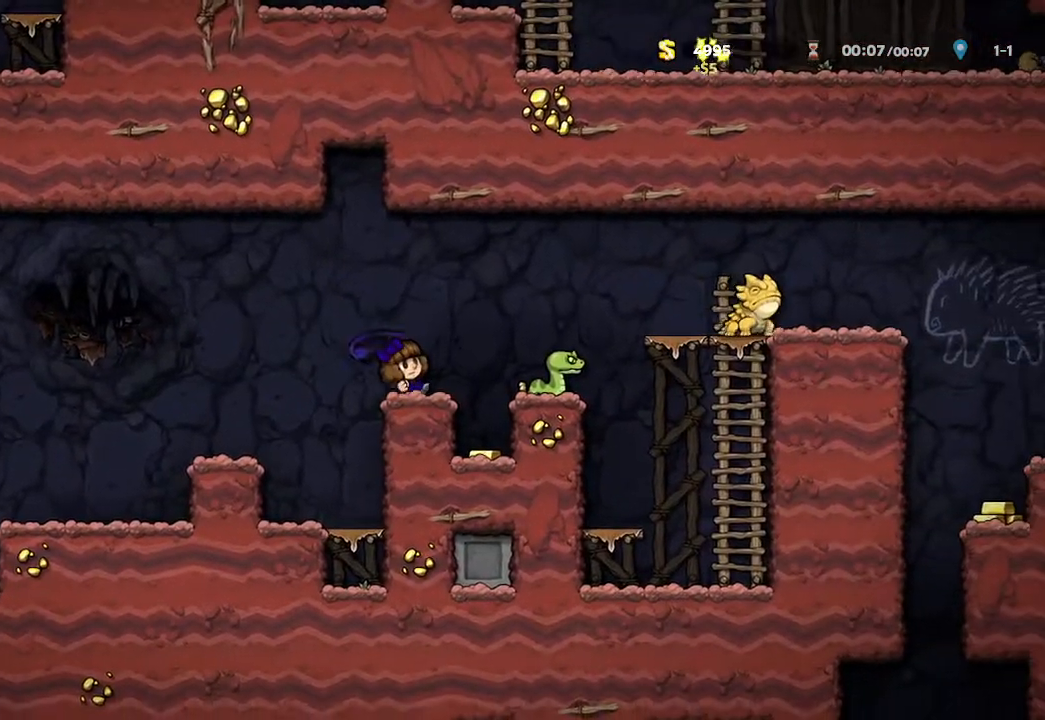
{"buttons": [], "left_stick": "right", "right_stick": "center", "events": [[133, "X", "up"]]}
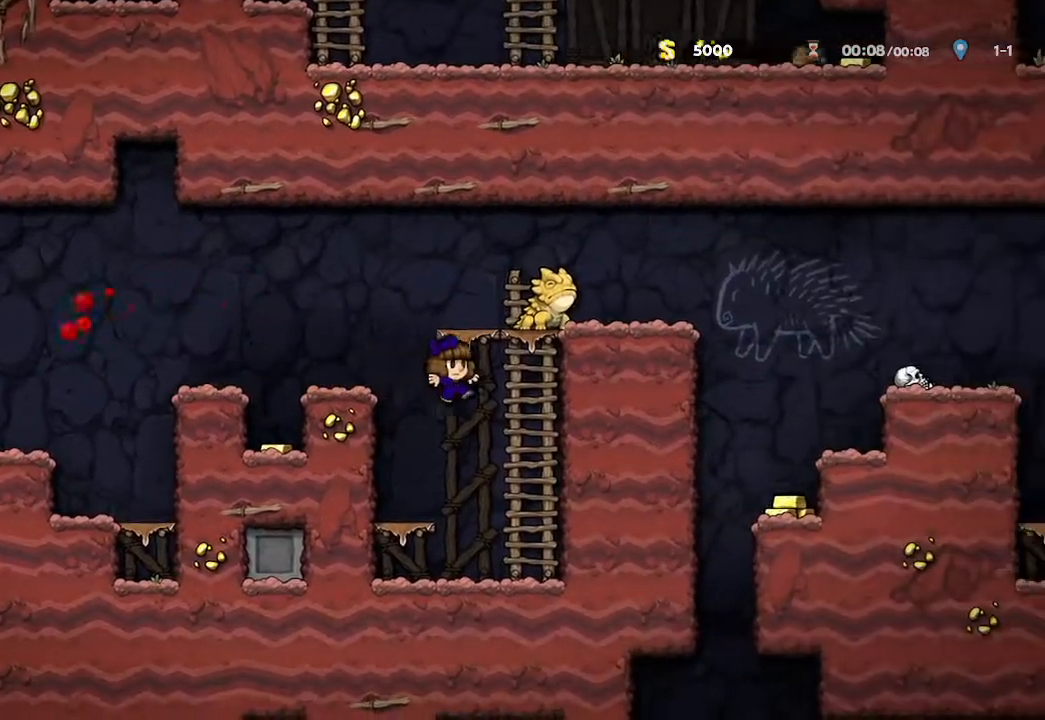
{"buttons": [], "left_stick": "center", "right_stick": "center", "events": [[117, "left_stick", "up-left"], [200, "X", "down"], [283, "left_stick", "center"], [400, "X", "up"]]}
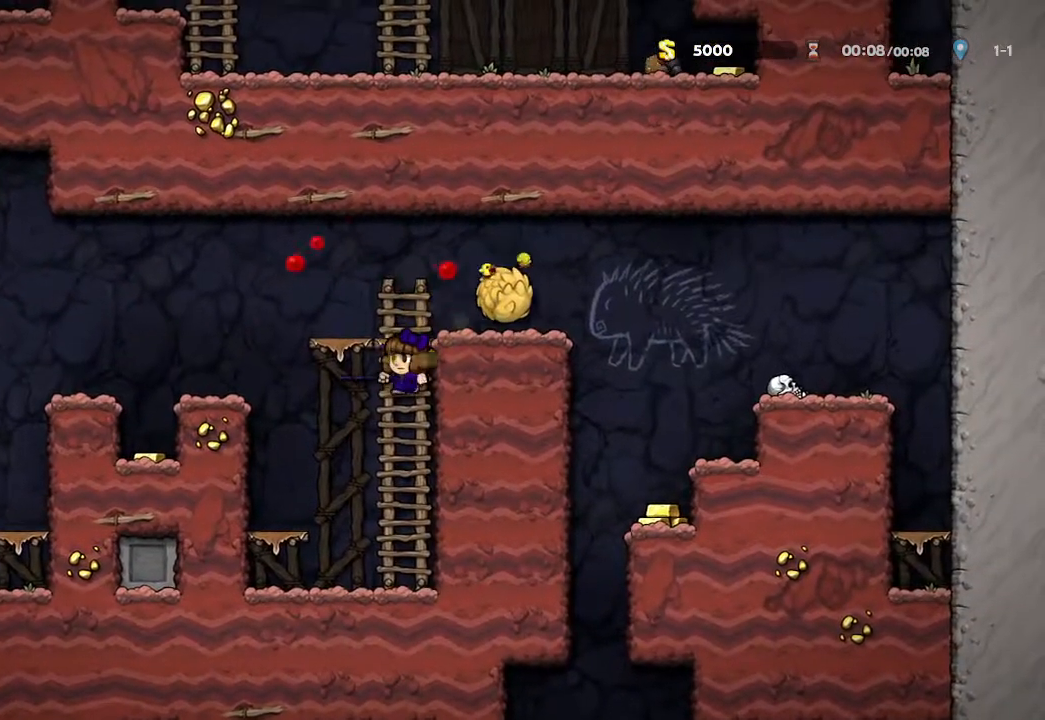
{"buttons": [], "left_stick": "right", "right_stick": "center", "events": [[200, "A", "down"], [317, "A", "up"], [333, "left_stick", "right"]]}
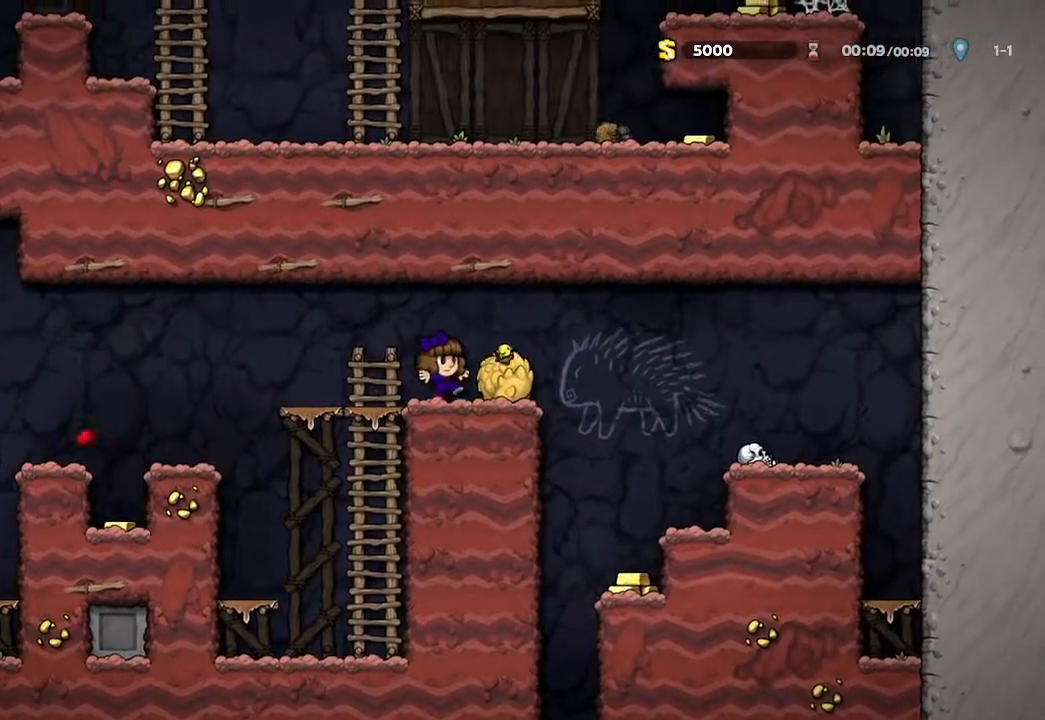
{"buttons": [], "left_stick": "center", "right_stick": "center", "events": [[250, "left_stick", "center"]]}
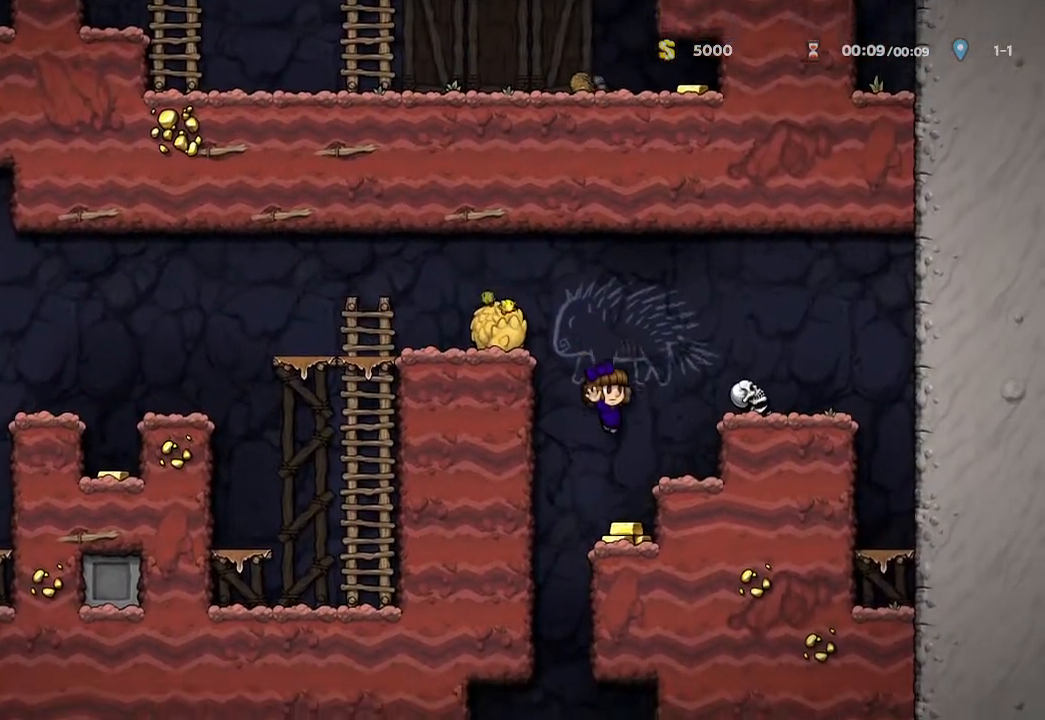
{"buttons": [], "left_stick": "right", "right_stick": "center", "events": [[150, "left_stick", "up-left"], [317, "left_stick", "right"]]}
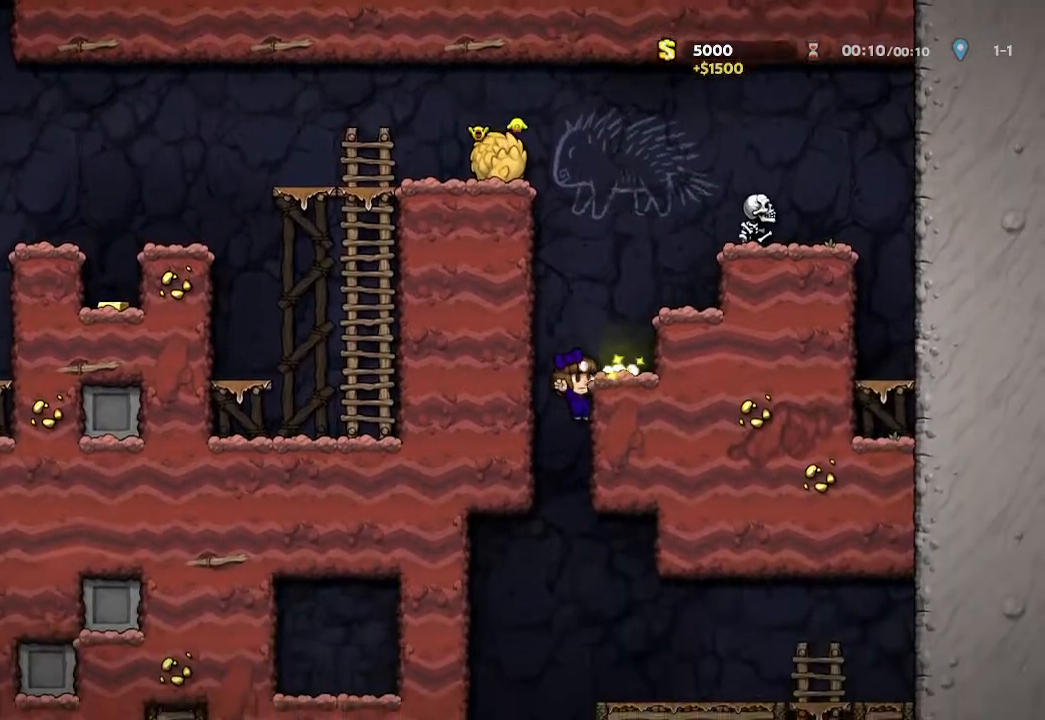
{"buttons": ["A"], "left_stick": "center", "right_stick": "center", "events": [[67, "left_stick", "down"], [233, "left_stick", "center"], [450, "A", "down"]]}
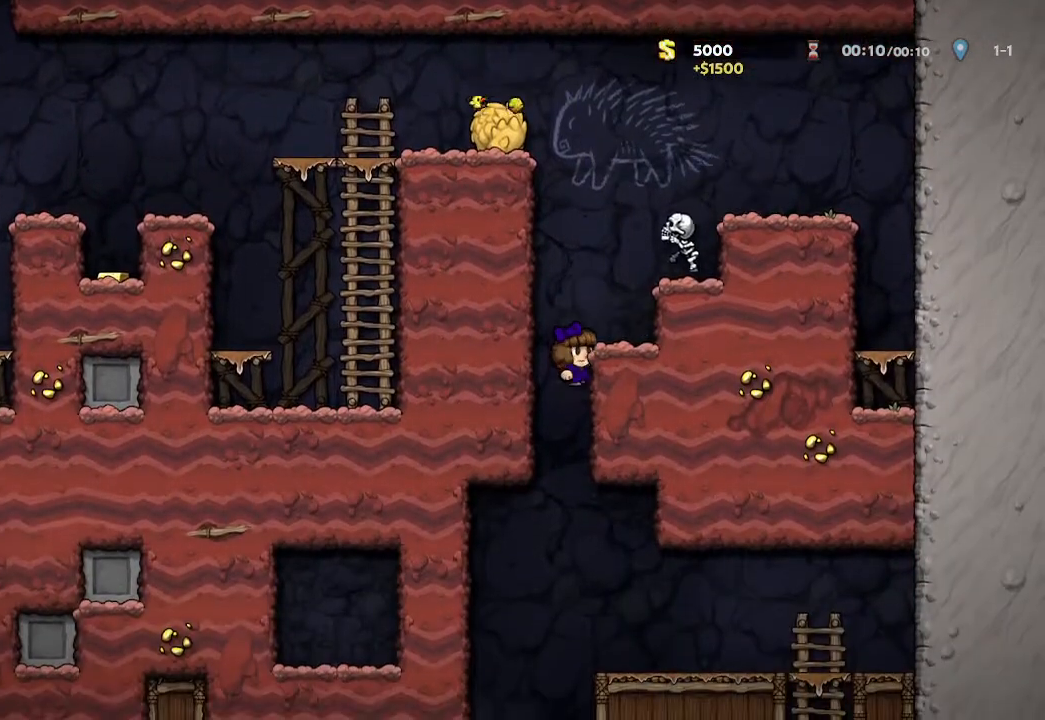
{"buttons": [], "left_stick": "right", "right_stick": "center", "events": [[50, "A", "up"], [83, "left_stick", "left"], [183, "left_stick", "center"], [450, "left_stick", "right"]]}
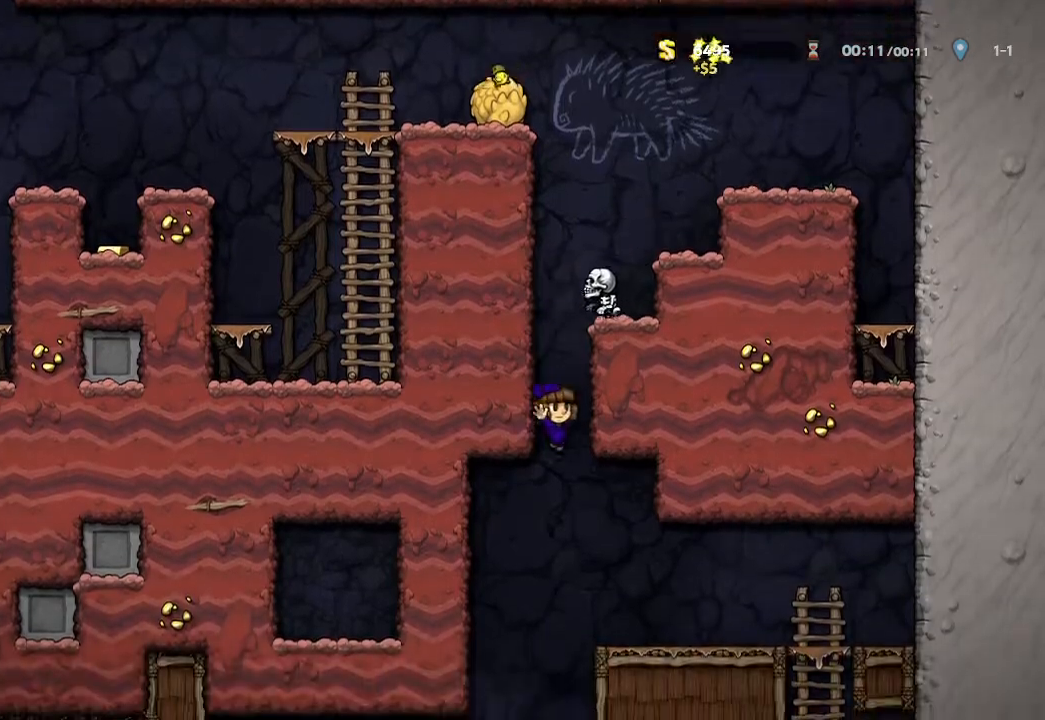
{"buttons": [], "left_stick": "center", "right_stick": "center", "events": [[167, "left_stick", "center"]]}
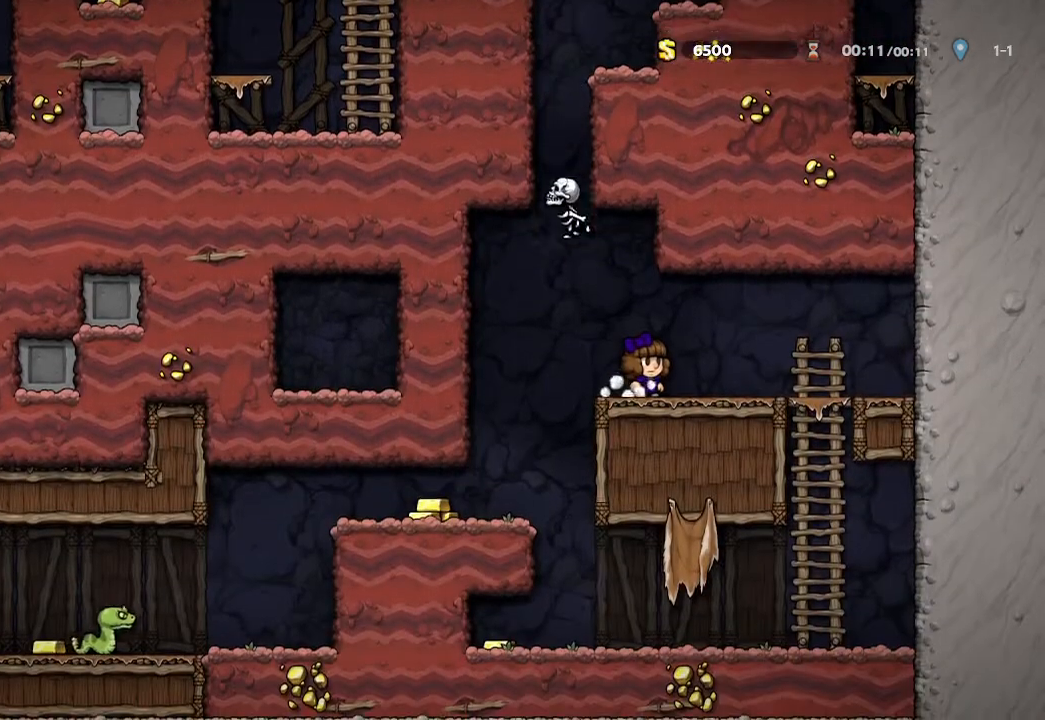
{"buttons": [], "left_stick": "left", "right_stick": "center", "events": [[233, "left_stick", "left"]]}
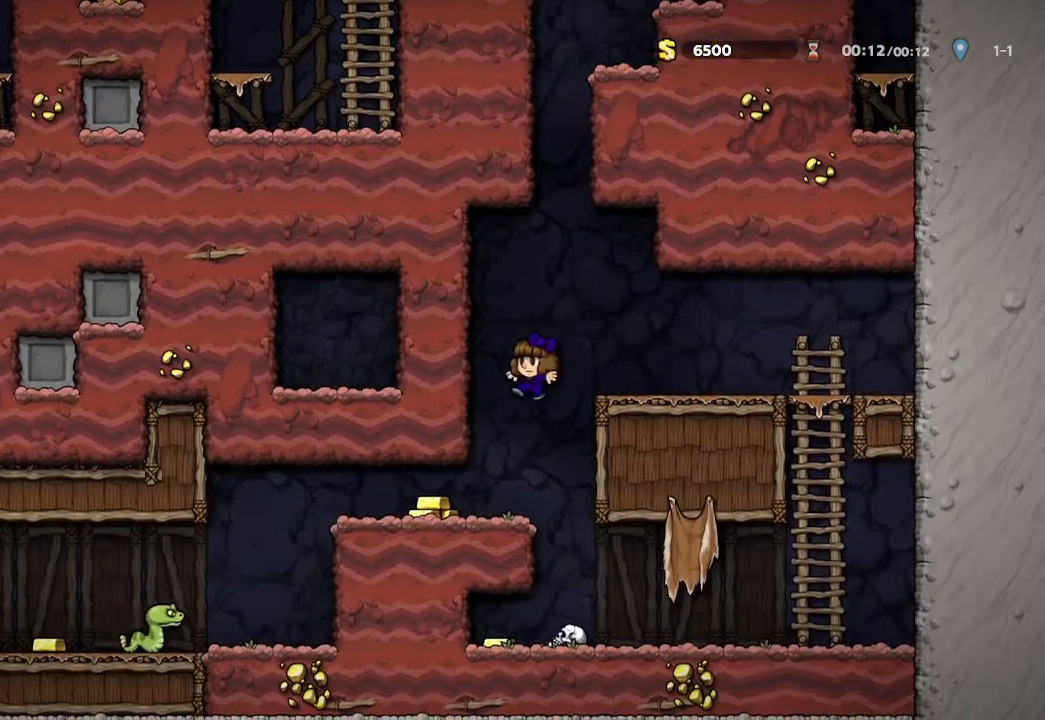
{"buttons": [], "left_stick": "left", "right_stick": "center", "events": []}
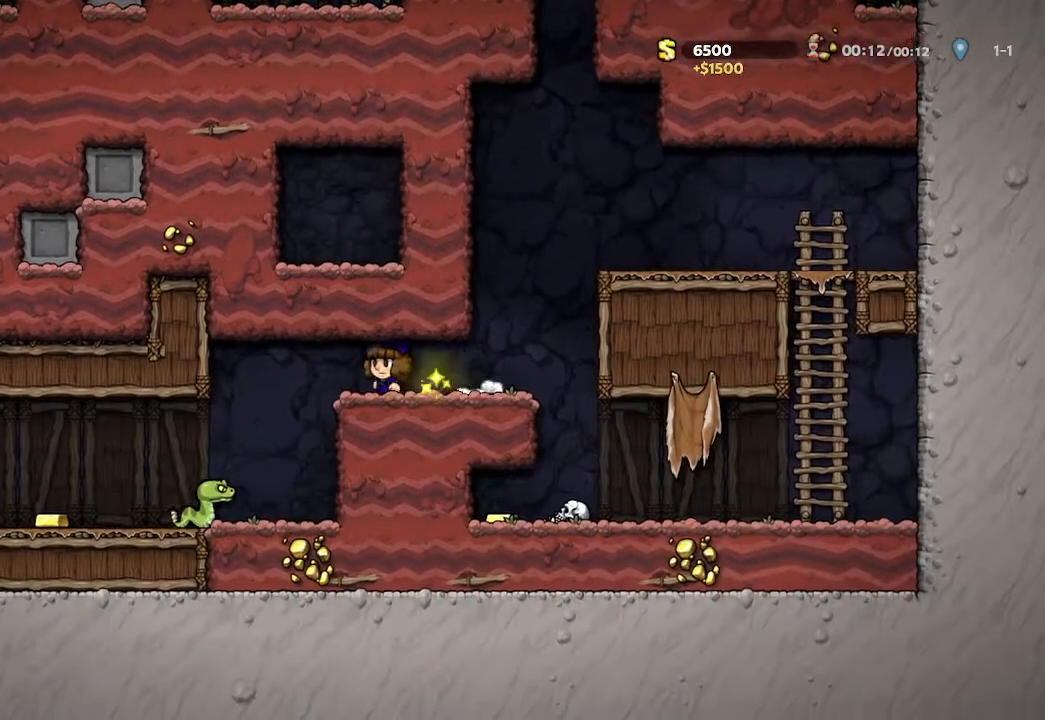
{"buttons": [], "left_stick": "left", "right_stick": "center", "events": []}
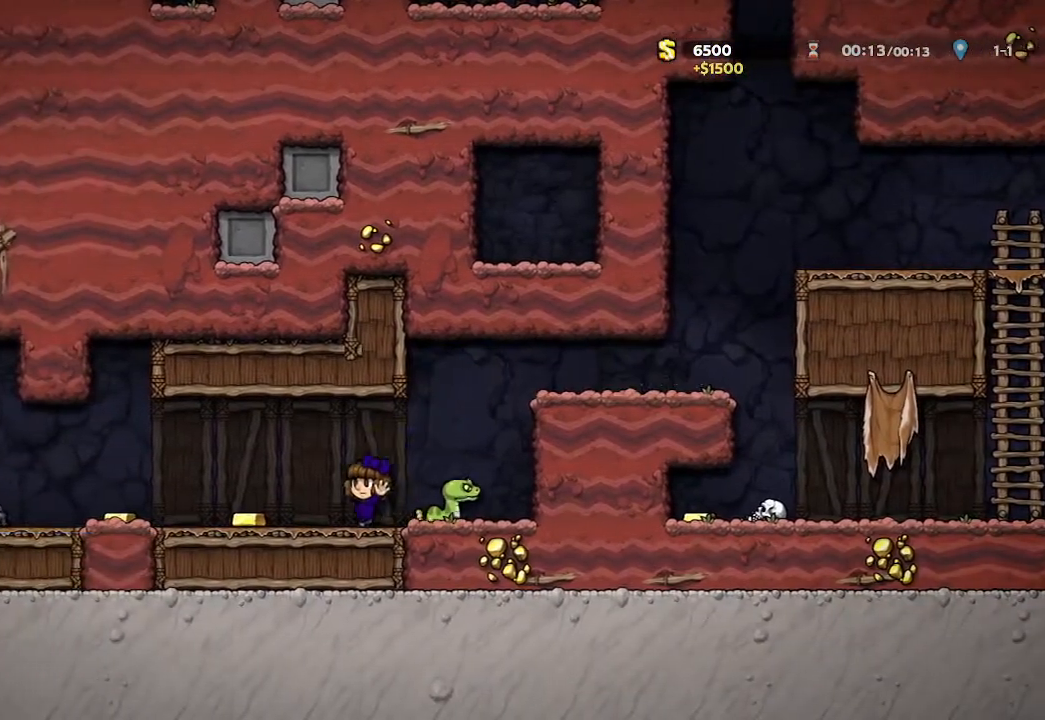
{"buttons": ["X"], "left_stick": "left", "right_stick": "center", "events": [[367, "X", "down"]]}
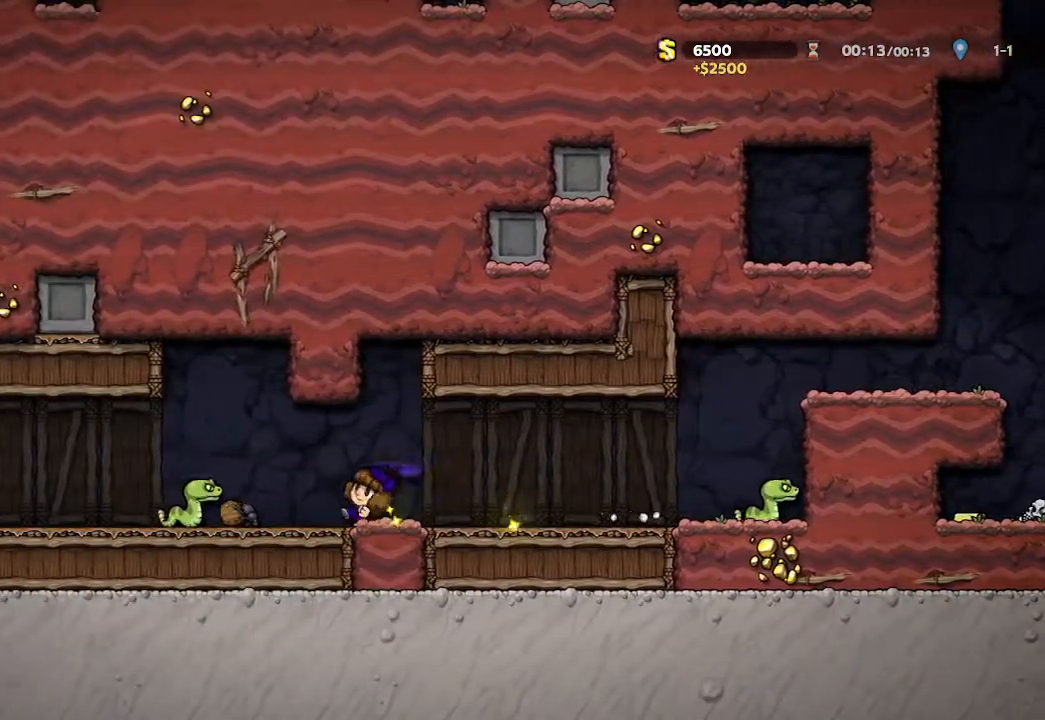
{"buttons": [], "left_stick": "left", "right_stick": "center", "events": [[133, "X", "up"]]}
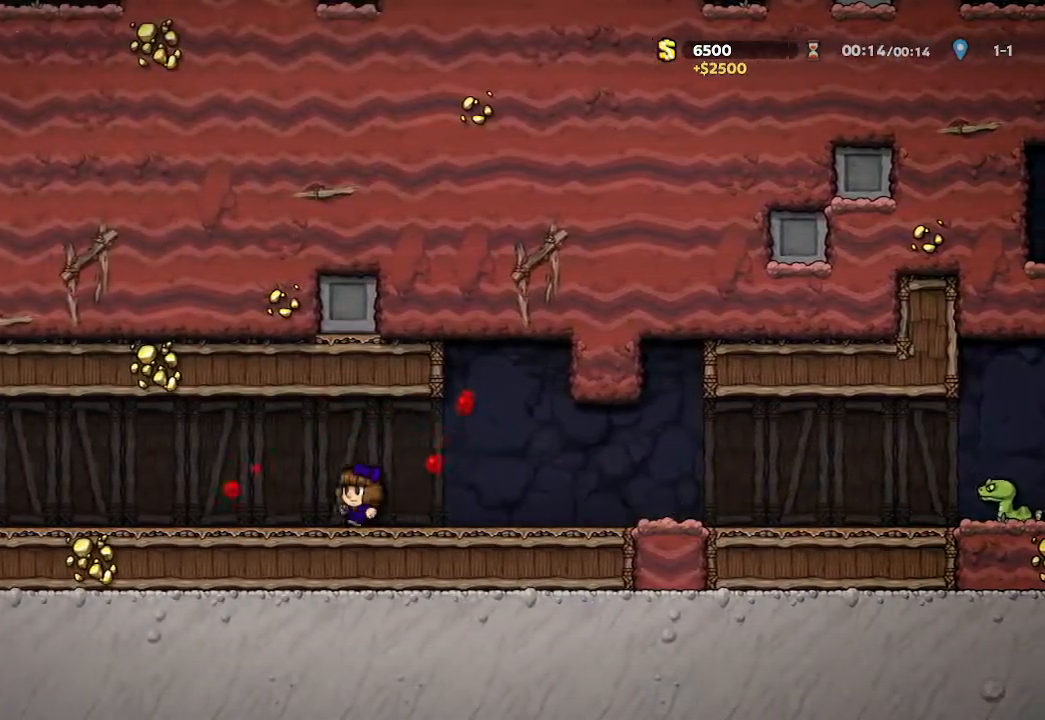
{"buttons": [], "left_stick": "left", "right_stick": "center", "events": []}
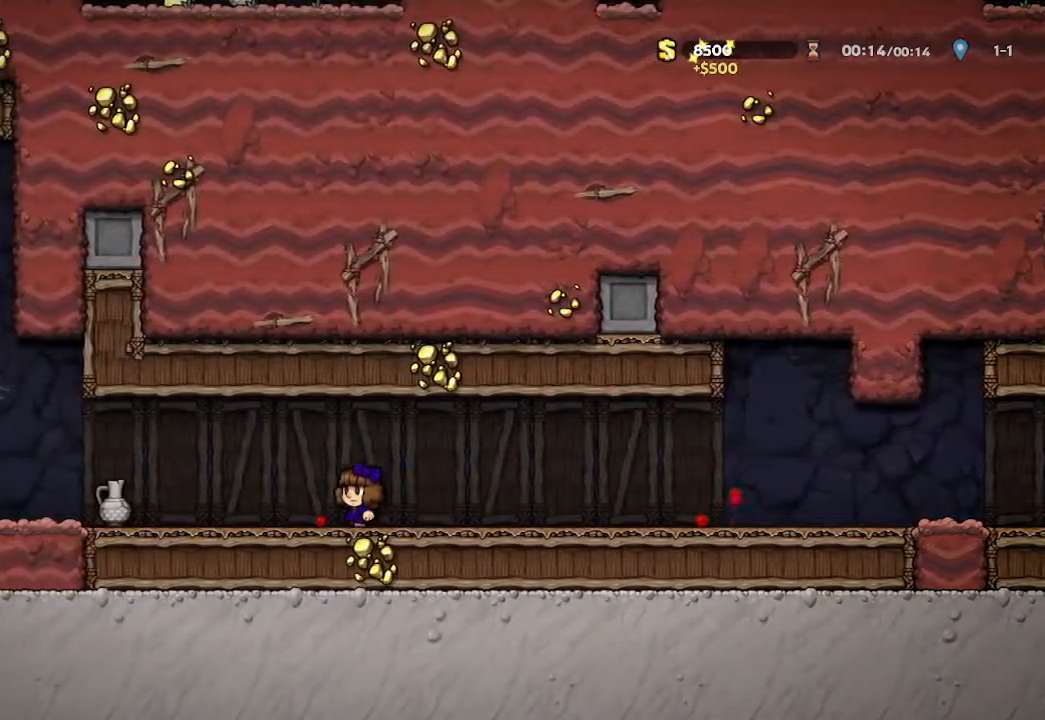
{"buttons": [], "left_stick": "left", "right_stick": "center", "events": []}
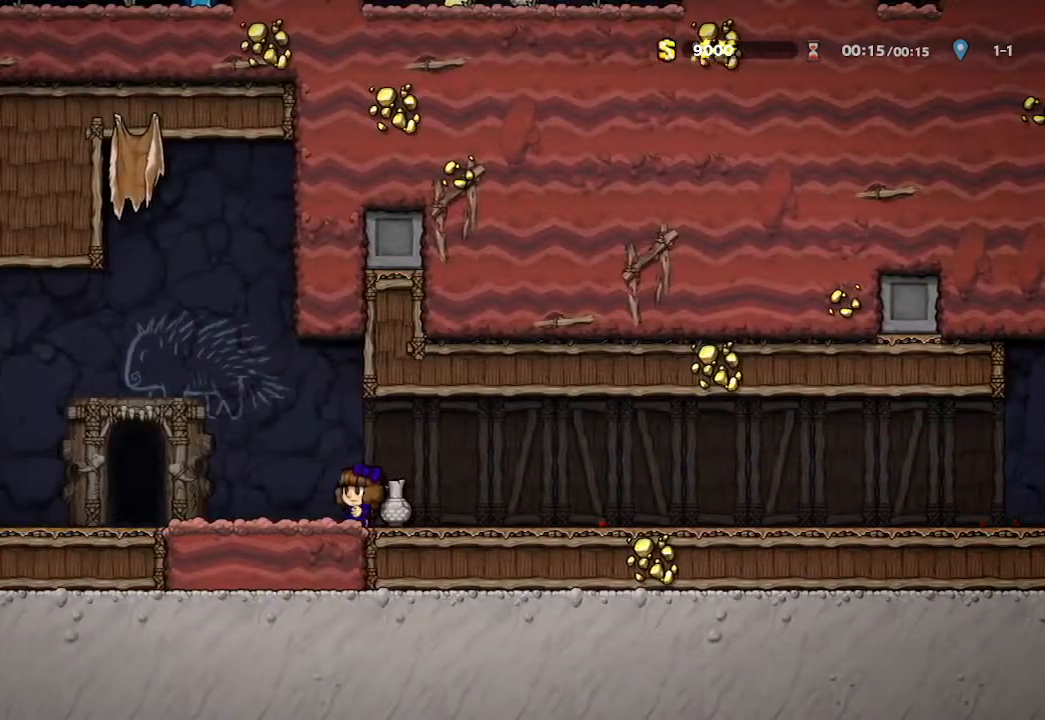
{"buttons": [], "left_stick": "left", "right_stick": "center", "events": [[400, "R1", "down"], [500, "R1", "up"]]}